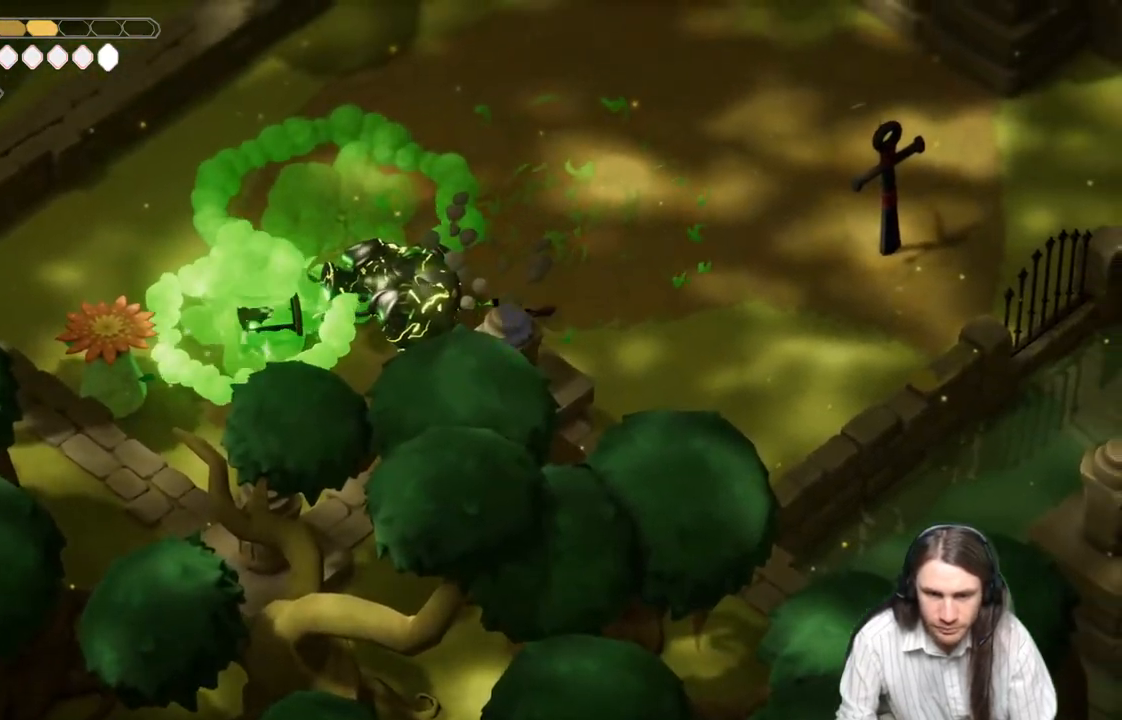
Gameplay with a controller (Xbox layout); each line is a JSON object with the inputs held at the frame after it. "events" lists button and stick changes between this image and that frame as [ms after this image, input, new state], when the widget could be followed in between.
{"buttons": [], "left_stick": "up-right", "right_stick": "center", "events": [[33, "L3", "up"], [50, "L1", "up"], [100, "L1", "down"], [250, "L1", "up"], [433, "left_stick", "up-right"]]}
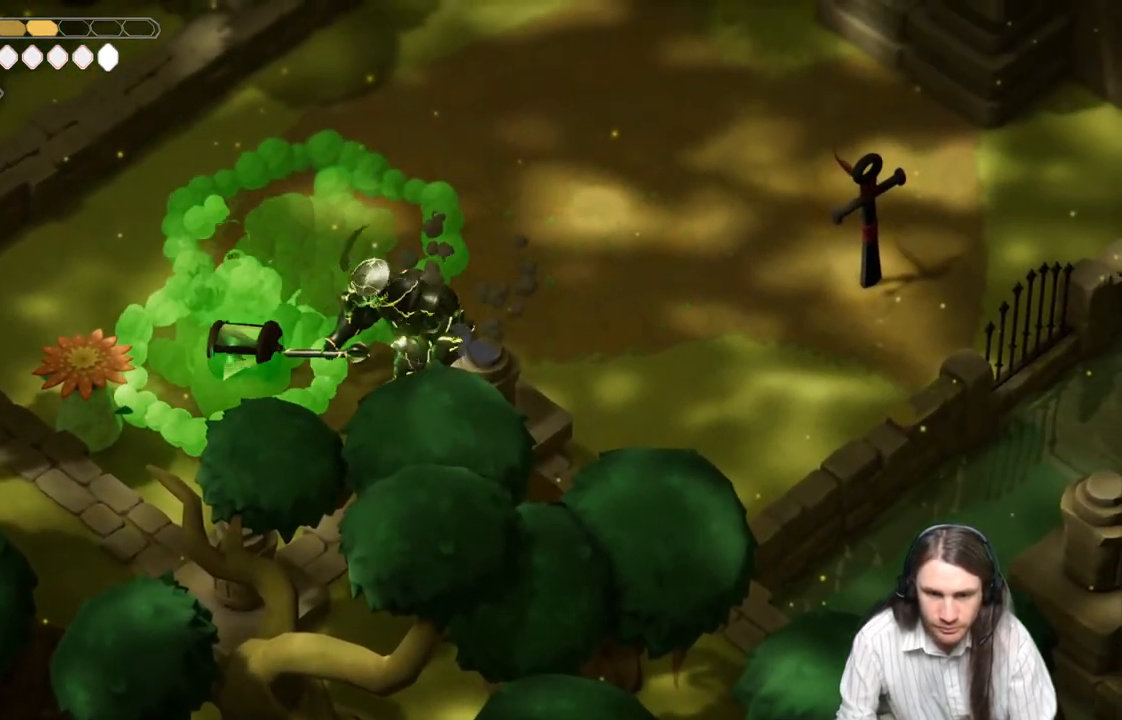
{"buttons": [], "left_stick": "up", "right_stick": "center", "events": [[500, "left_stick", "up"]]}
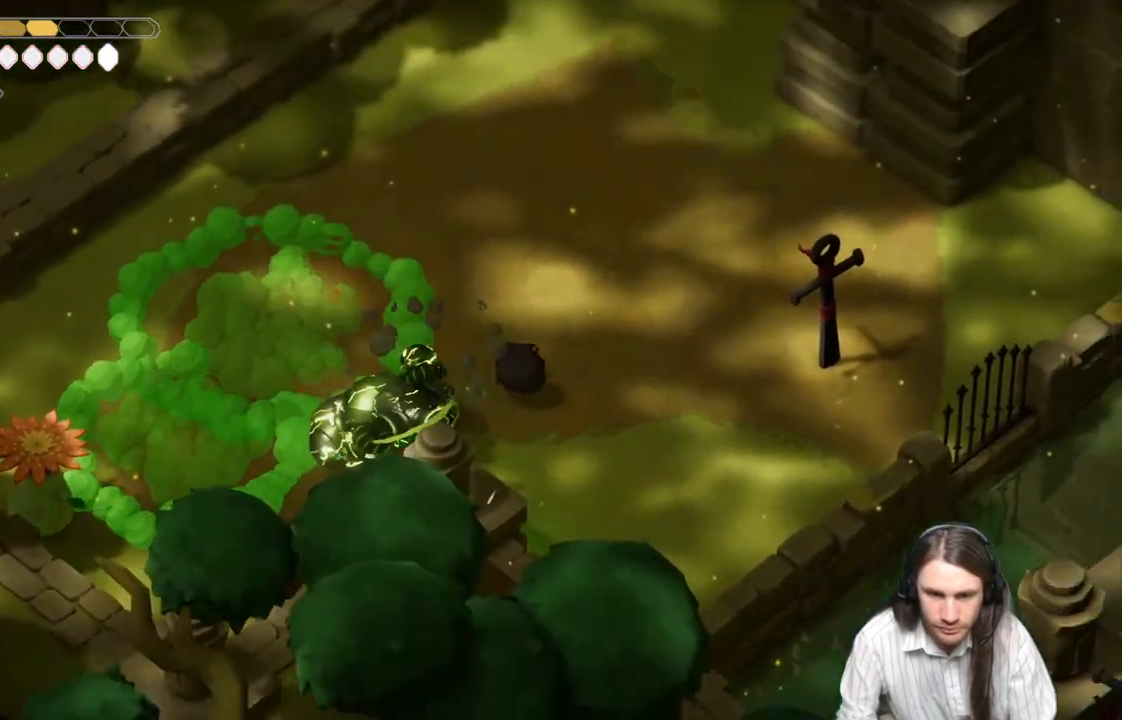
{"buttons": [], "left_stick": "left", "right_stick": "center", "events": [[100, "left_stick", "up-left"], [333, "left_stick", "left"]]}
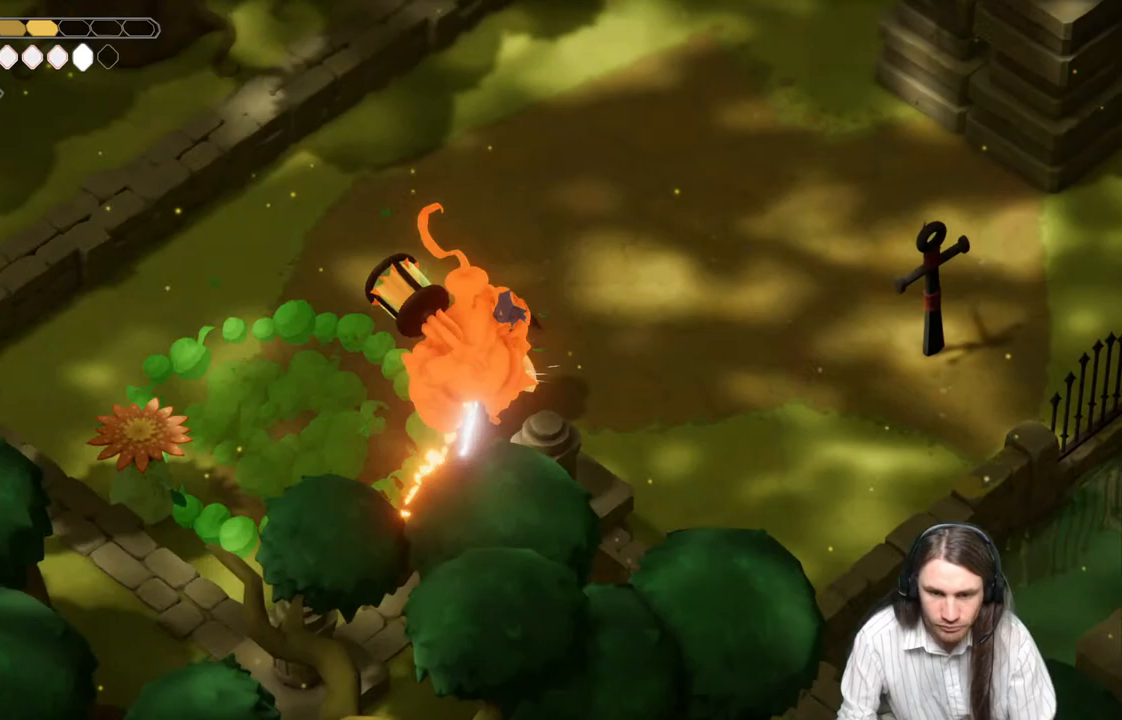
{"buttons": [], "left_stick": "down-left", "right_stick": "center", "events": [[467, "left_stick", "down-left"]]}
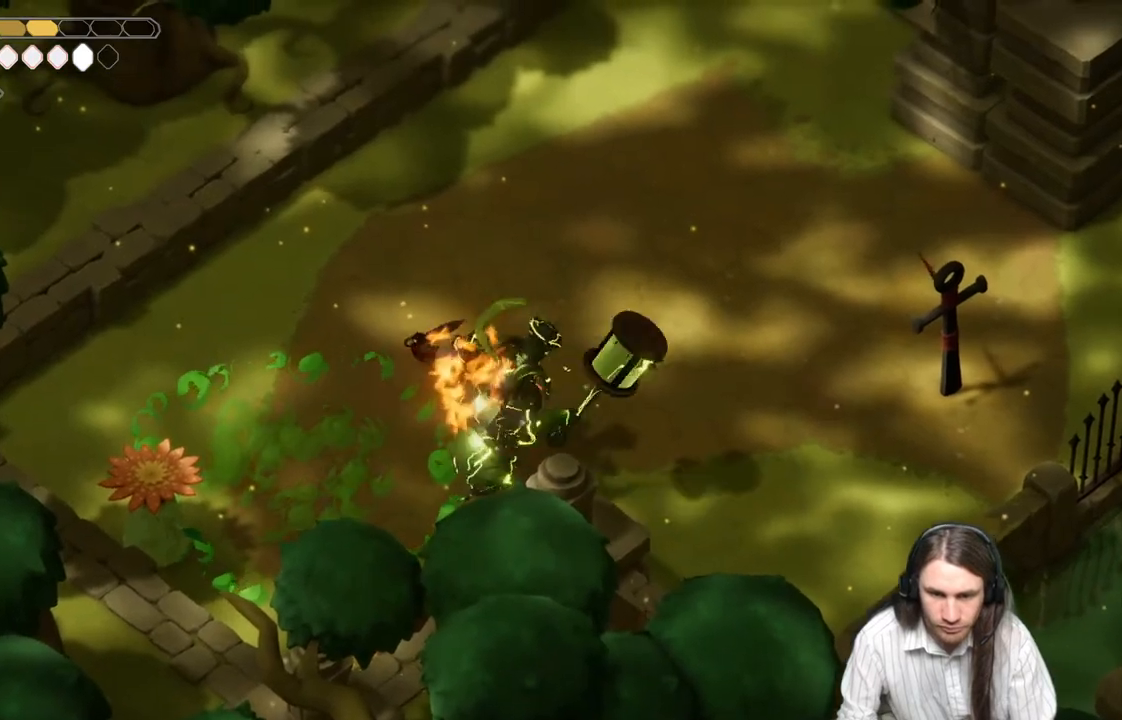
{"buttons": [], "left_stick": "down", "right_stick": "center", "events": [[417, "left_stick", "down"]]}
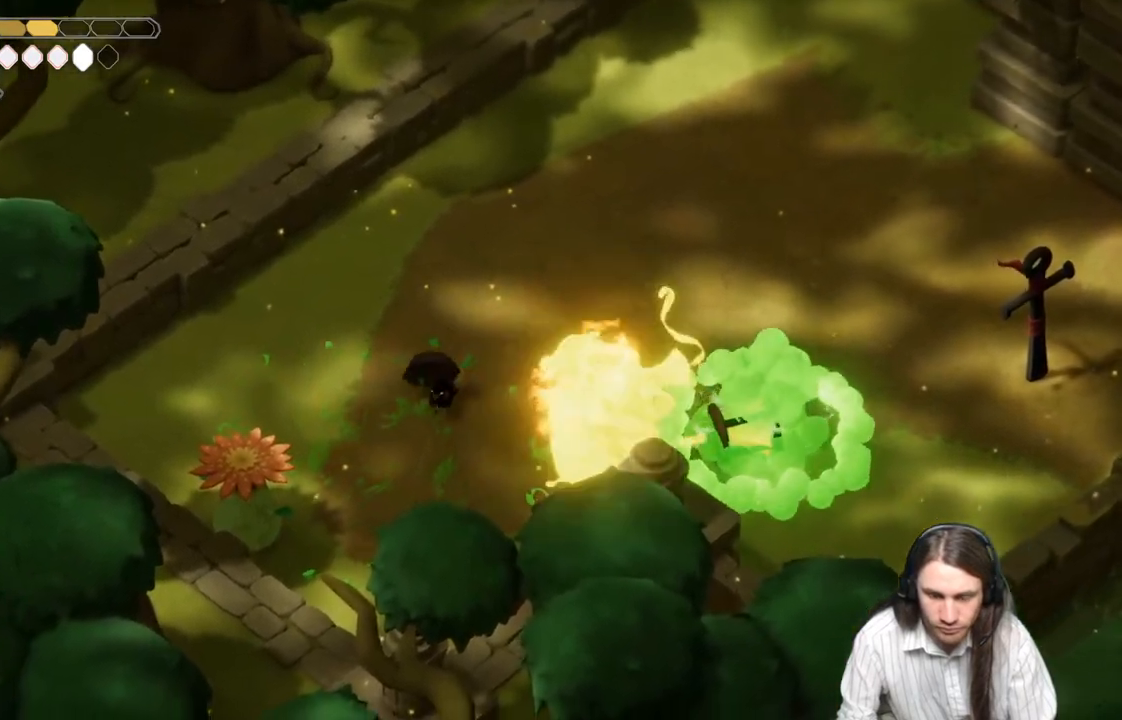
{"buttons": [], "left_stick": "right", "right_stick": "center", "events": [[100, "left_stick", "down-right"], [350, "L1", "down"], [400, "left_stick", "right"], [450, "L1", "up"]]}
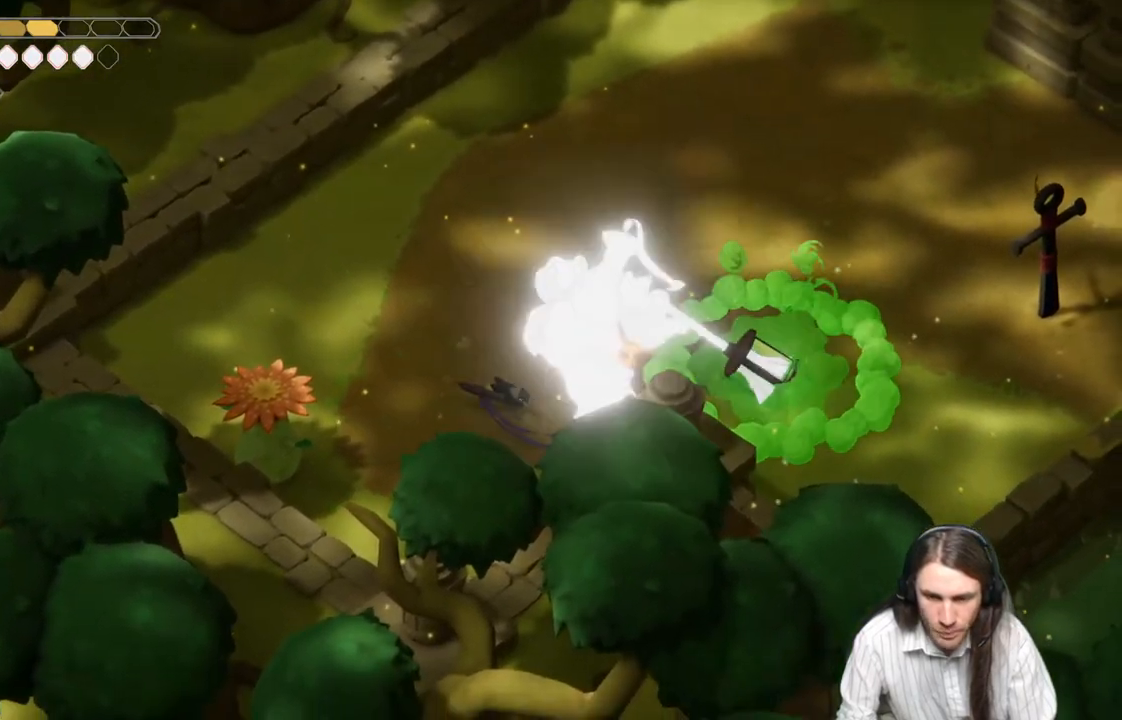
{"buttons": [], "left_stick": "down-right", "right_stick": "center", "events": [[50, "L1", "down"], [200, "L1", "up"], [200, "left_stick", "down-right"]]}
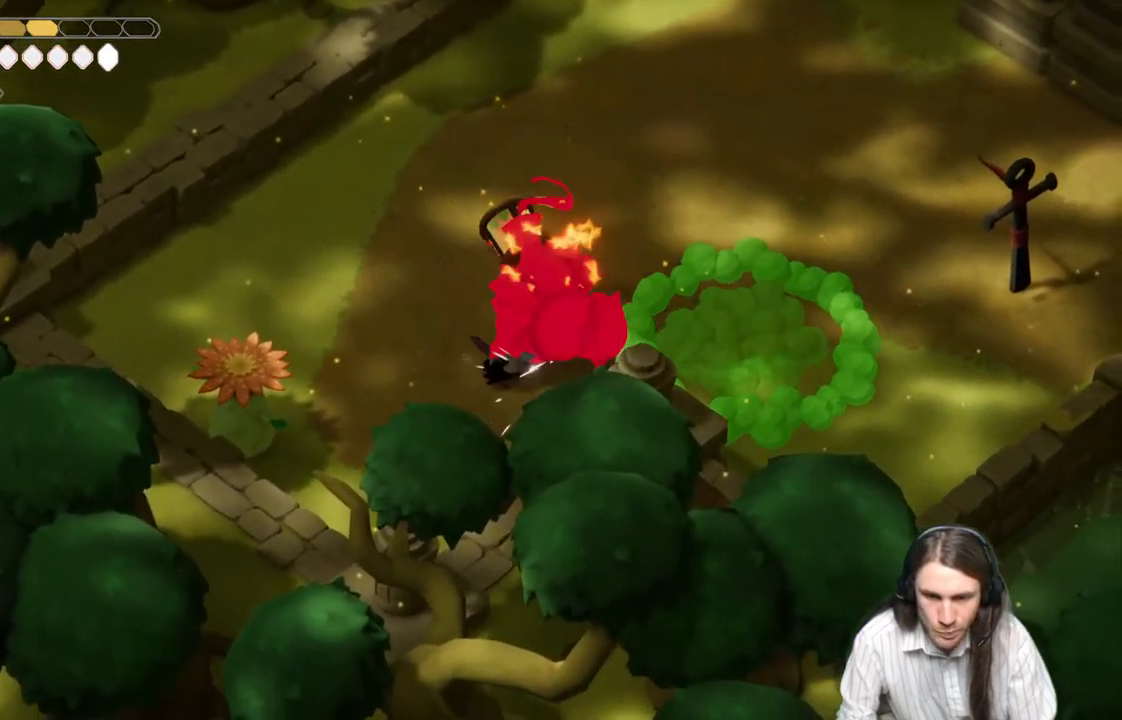
{"buttons": [], "left_stick": "down-right", "right_stick": "center", "events": []}
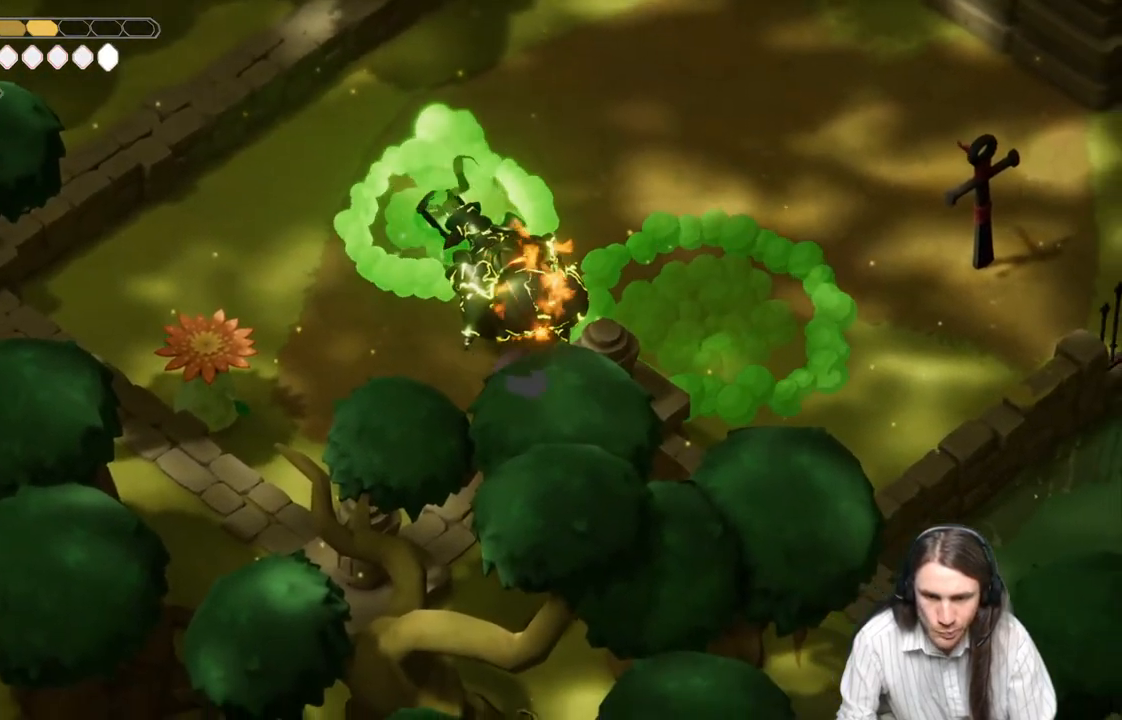
{"buttons": [], "left_stick": "up-right", "right_stick": "center", "events": [[50, "left_stick", "up-right"], [100, "L1", "down"], [150, "left_stick", "up"], [250, "L1", "up"], [300, "left_stick", "up-right"]]}
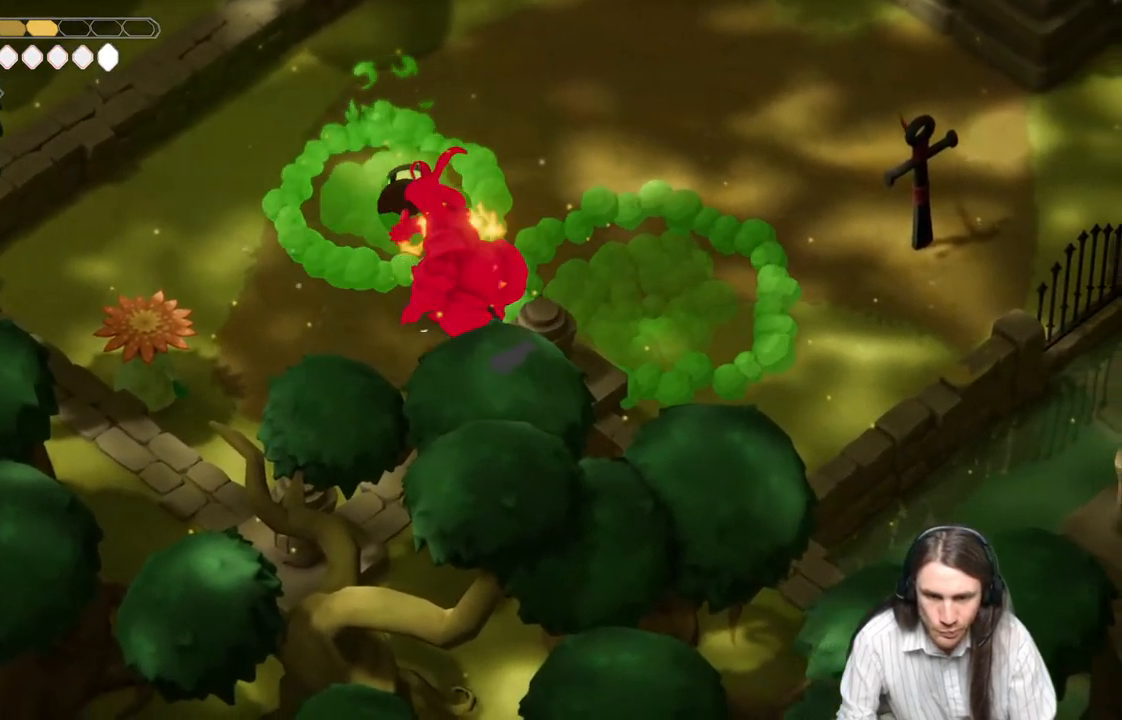
{"buttons": [], "left_stick": "up", "right_stick": "center", "events": [[400, "left_stick", "up"]]}
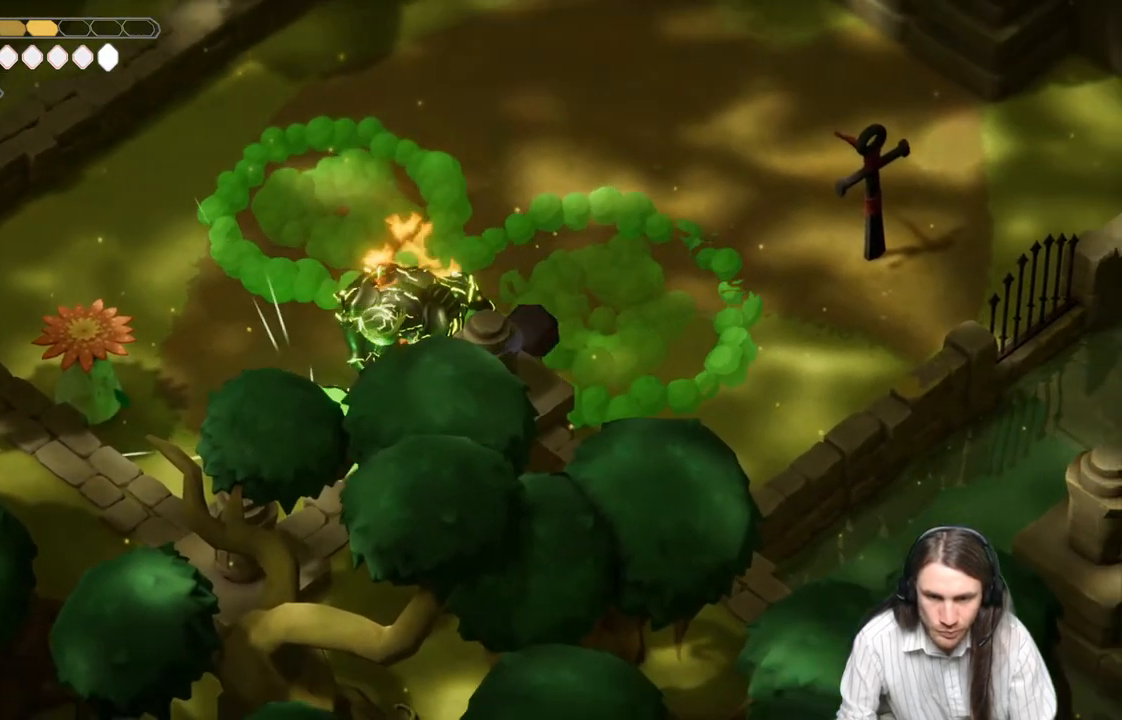
{"buttons": ["L1", "L3"], "left_stick": "down-left", "right_stick": "center", "events": [[250, "L1", "down"], [250, "left_stick", "down-left"], [300, "L3", "down"], [400, "L1", "up"], [400, "L3", "up"], [483, "L1", "down"], [483, "L3", "down"]]}
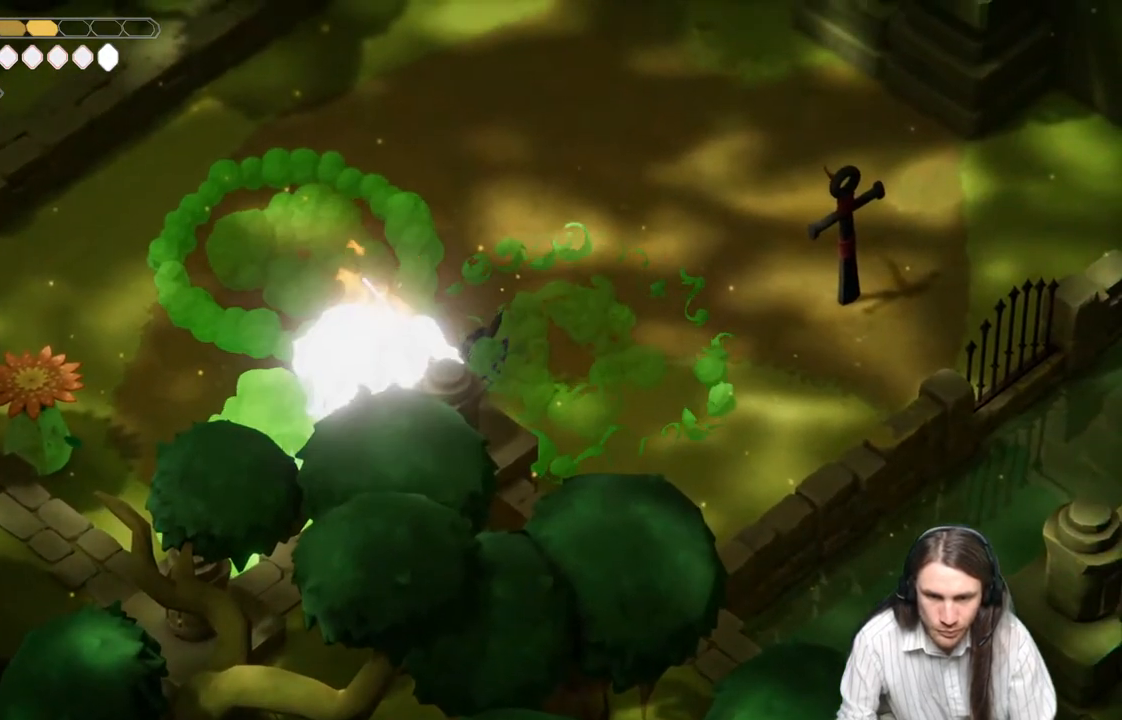
{"buttons": [], "left_stick": "left", "right_stick": "center", "events": [[100, "L1", "up"], [100, "L3", "up"], [150, "L1", "down"], [200, "L3", "down"], [200, "left_stick", "left"], [300, "L1", "up"], [300, "L3", "up"], [400, "L1", "down"], [400, "L3", "down"], [500, "L1", "up"], [500, "L3", "up"]]}
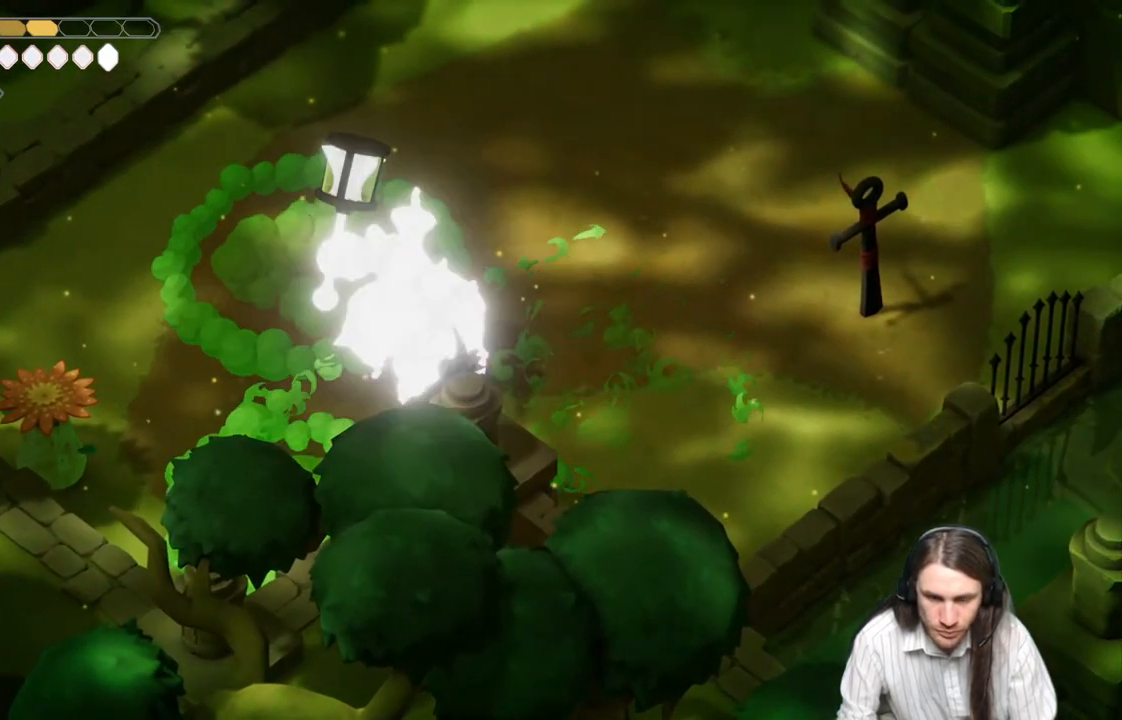
{"buttons": [], "left_stick": "up-right", "right_stick": "center", "events": [[50, "left_stick", "up-left"], [500, "left_stick", "up-right"]]}
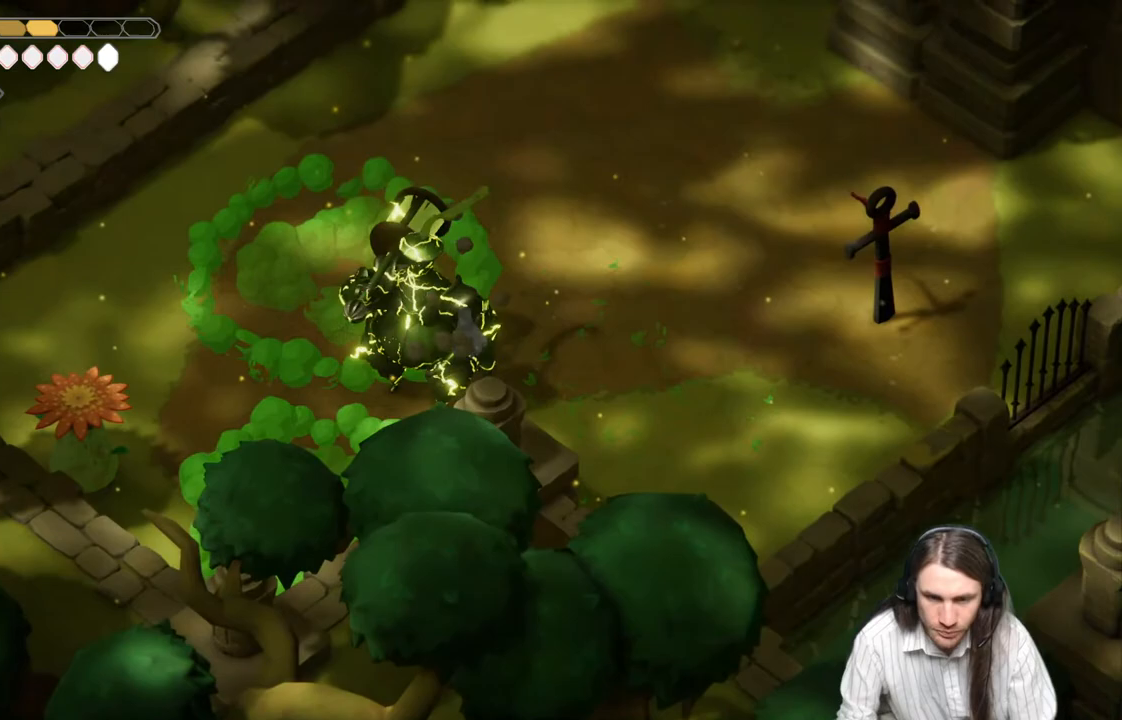
{"buttons": [], "left_stick": "left", "right_stick": "center", "events": [[150, "left_stick", "up-left"], [400, "left_stick", "left"]]}
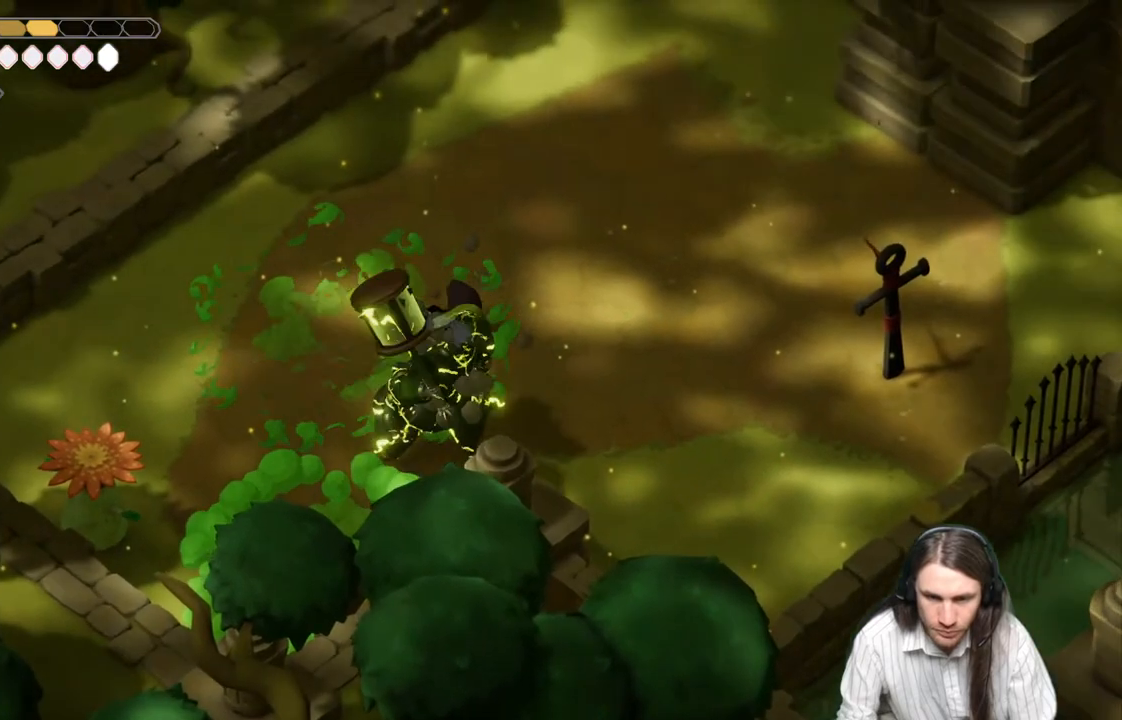
{"buttons": [], "left_stick": "down-left", "right_stick": "center", "events": [[50, "left_stick", "down-left"]]}
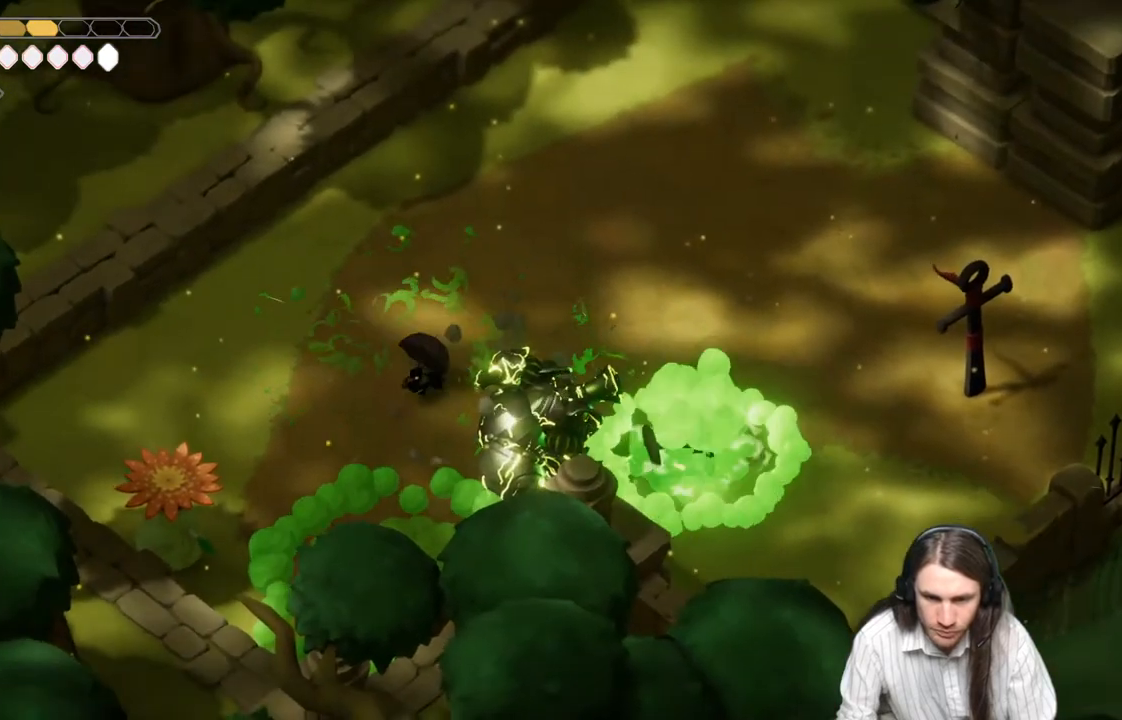
{"buttons": ["L2"], "left_stick": "right", "right_stick": "center", "events": [[250, "left_stick", "down-right"], [500, "L2", "down"], [500, "left_stick", "right"]]}
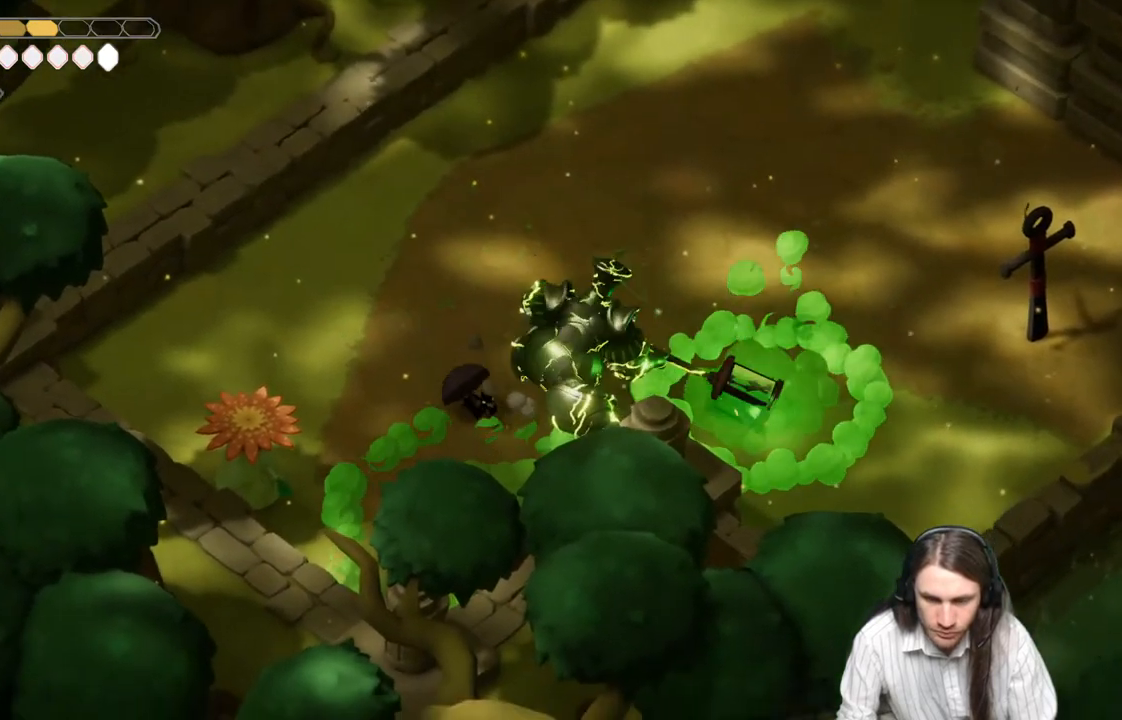
{"buttons": ["L2", "R2"], "left_stick": "right", "right_stick": "center", "events": [[50, "R2", "down"]]}
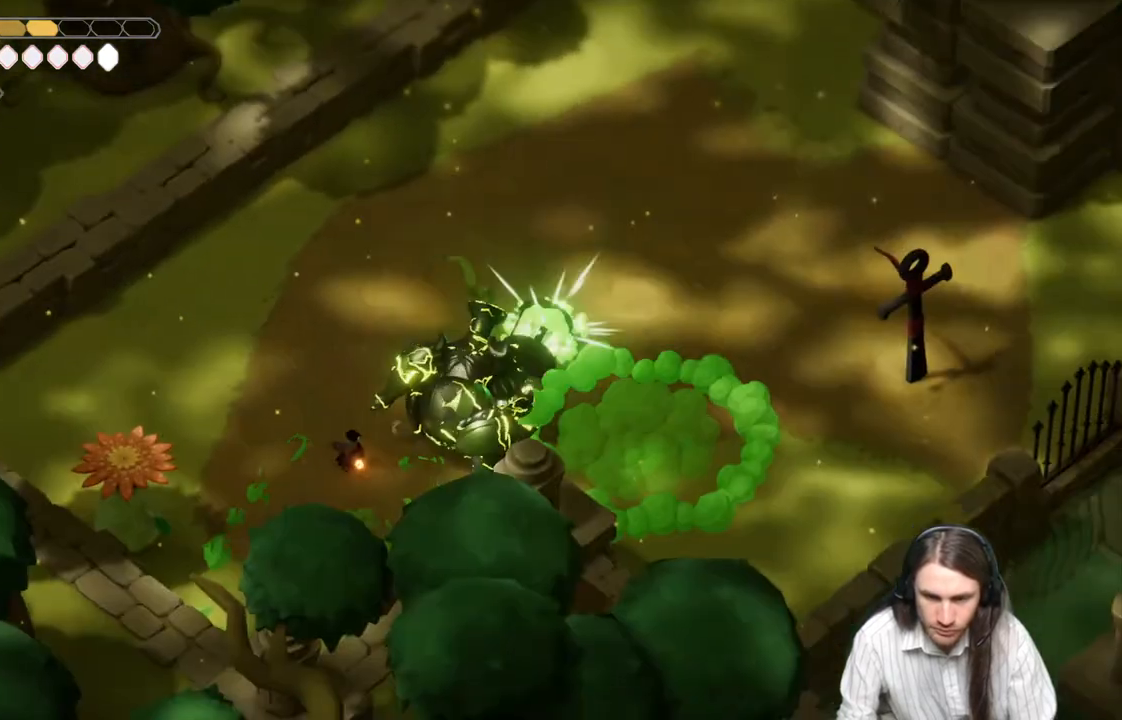
{"buttons": [], "left_stick": "down-right", "right_stick": "center", "events": [[50, "R2", "up"], [200, "L2", "up"], [300, "left_stick", "down-right"]]}
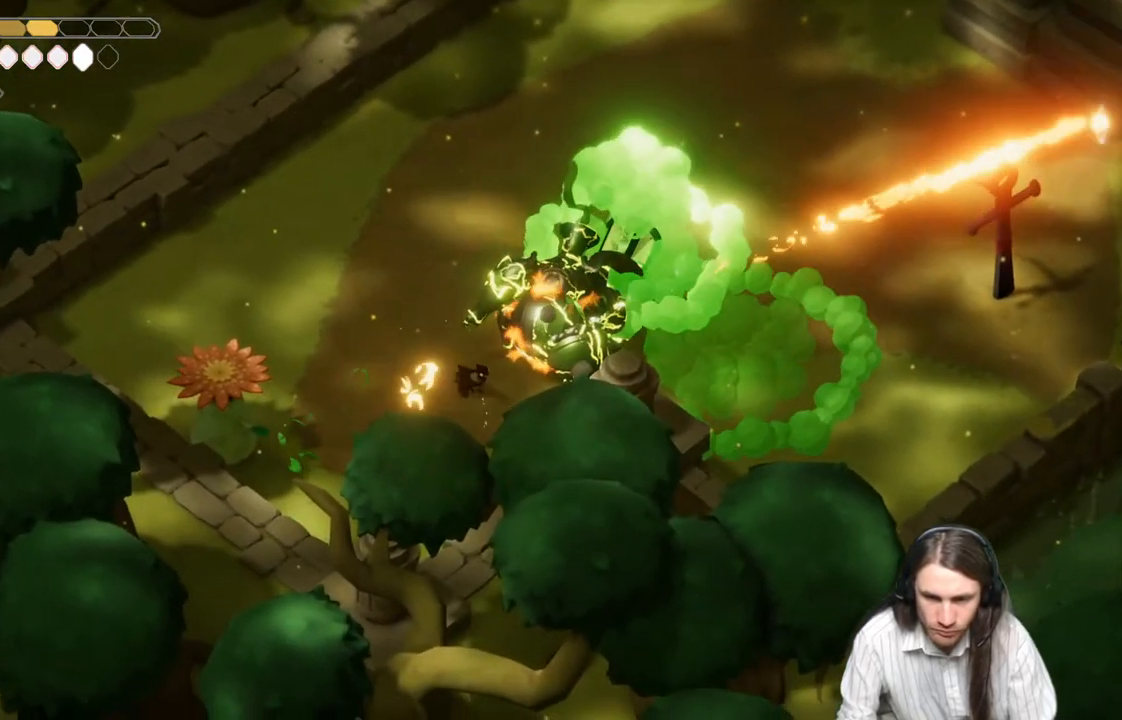
{"buttons": [], "left_stick": "up", "right_stick": "center", "events": [[300, "left_stick", "up-right"], [400, "L1", "down"], [400, "left_stick", "up"], [483, "L1", "up"]]}
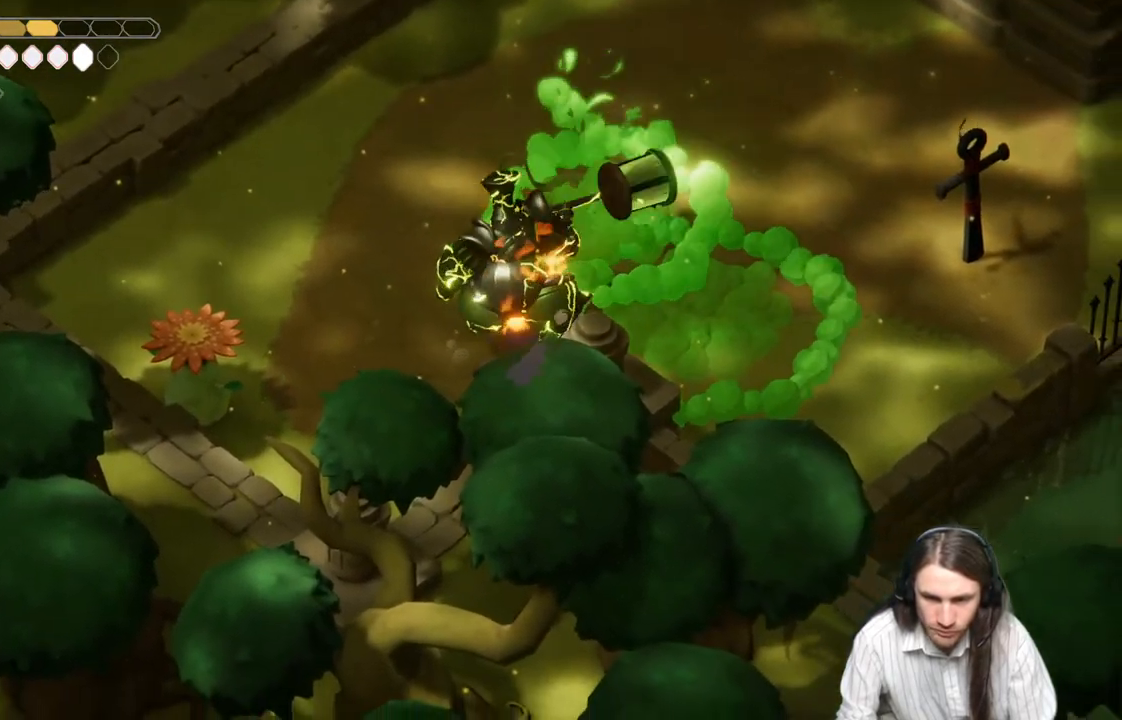
{"buttons": [], "left_stick": "up-right", "right_stick": "center", "events": [[50, "L1", "down"], [200, "L1", "up"], [250, "left_stick", "up-right"]]}
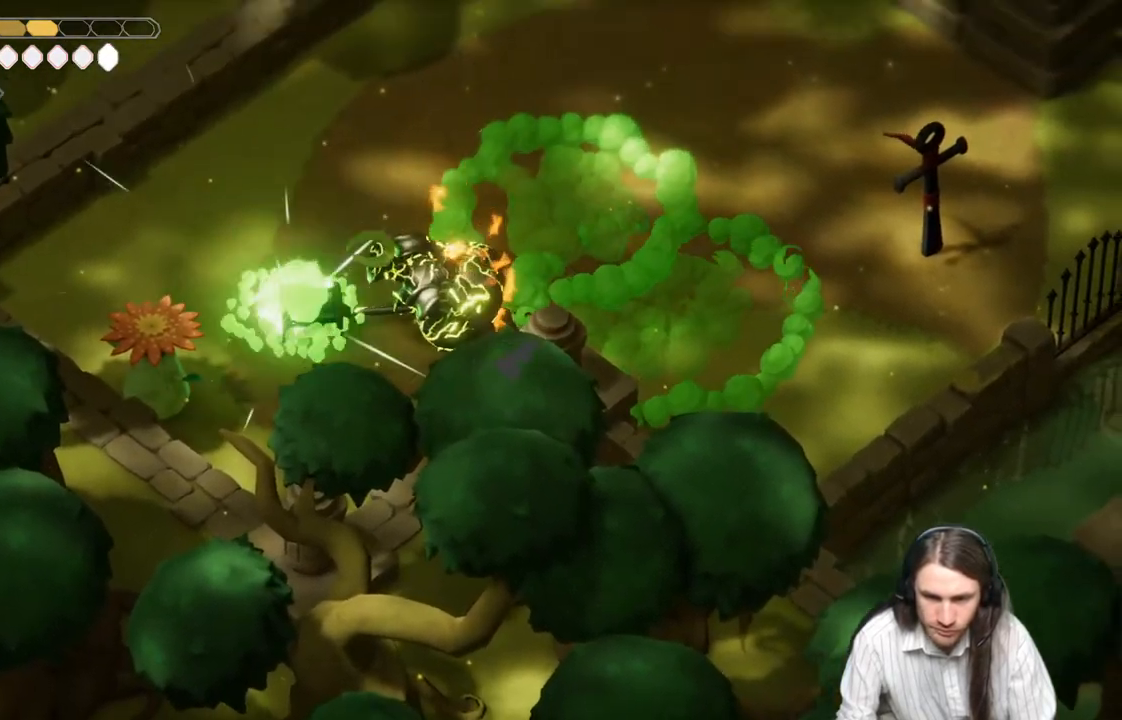
{"buttons": ["L2", "R2", "L3"], "left_stick": "left", "right_stick": "center", "events": [[250, "L2", "down"], [300, "R2", "down"], [300, "left_stick", "up-left"], [400, "L3", "down"], [450, "left_stick", "left"]]}
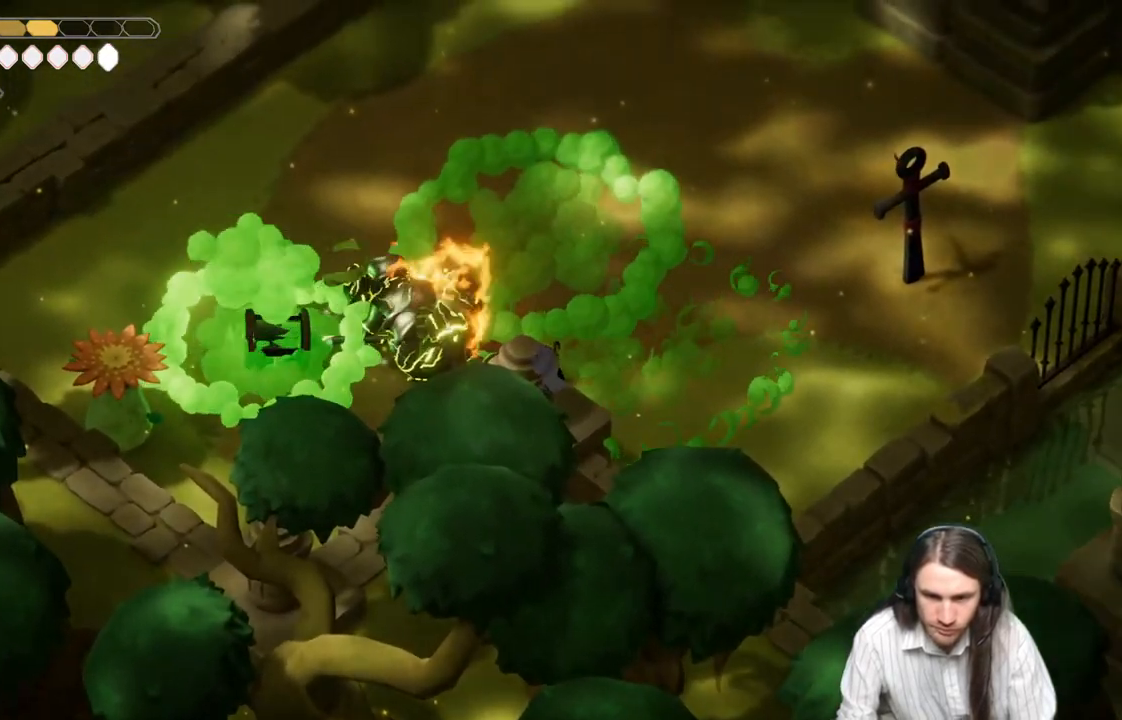
{"buttons": ["L2"], "left_stick": "left", "right_stick": "center", "events": [[300, "R2", "up"], [400, "L3", "up"]]}
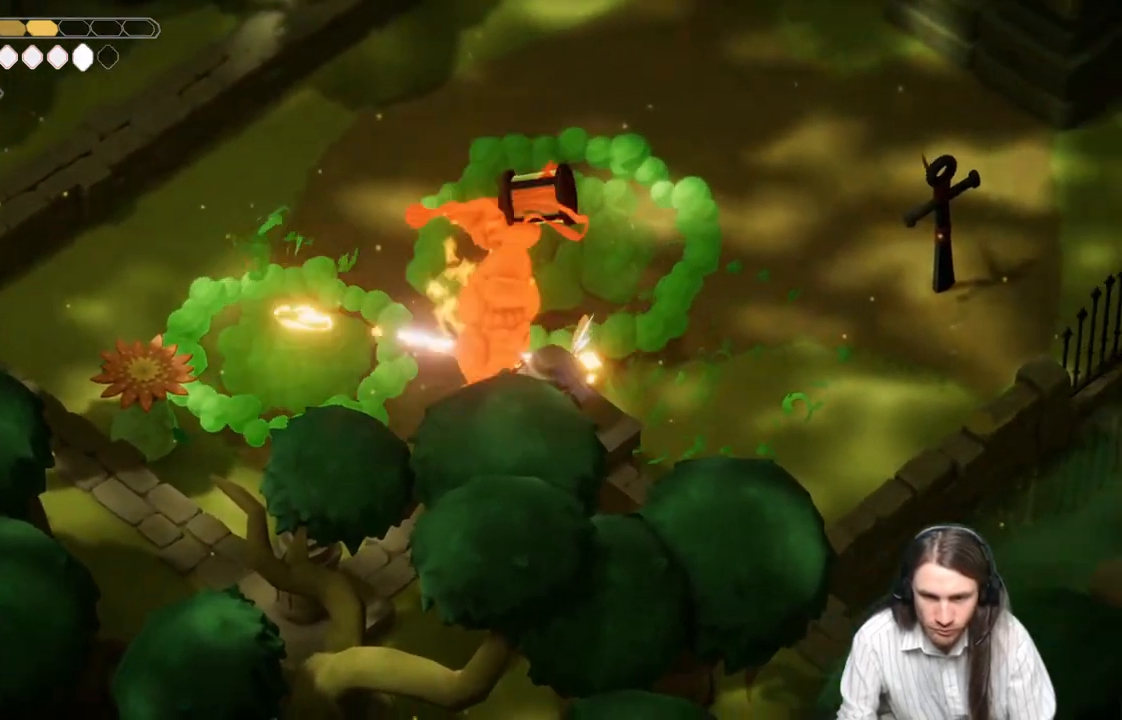
{"buttons": [], "left_stick": "up", "right_stick": "center", "events": [[50, "L2", "up"], [50, "left_stick", "up"]]}
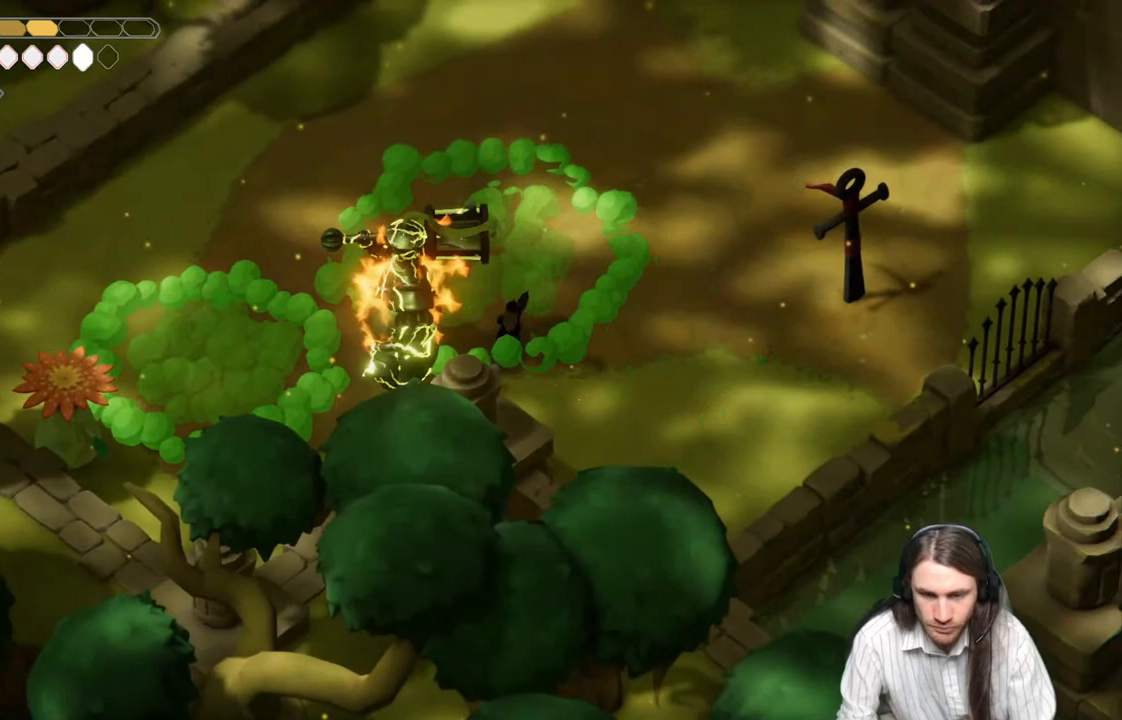
{"buttons": ["L1"], "left_stick": "down-left", "right_stick": "center", "events": [[50, "left_stick", "up-left"], [100, "L1", "down"], [100, "L3", "down"], [200, "L1", "up"], [200, "L3", "up"], [200, "left_stick", "down-left"], [300, "L1", "down"], [300, "L3", "down"], [400, "L3", "up"], [450, "L1", "up"], [500, "L1", "down"]]}
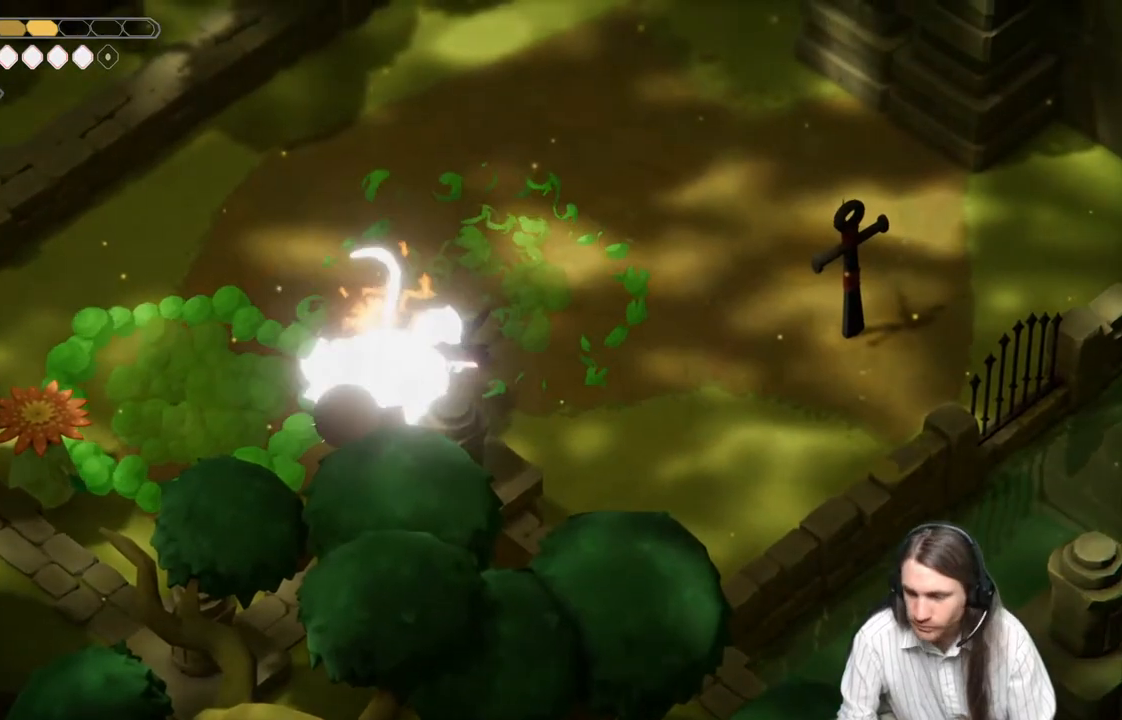
{"buttons": [], "left_stick": "down-right", "right_stick": "center", "events": [[100, "L1", "up"], [200, "left_stick", "down"], [300, "left_stick", "down-right"]]}
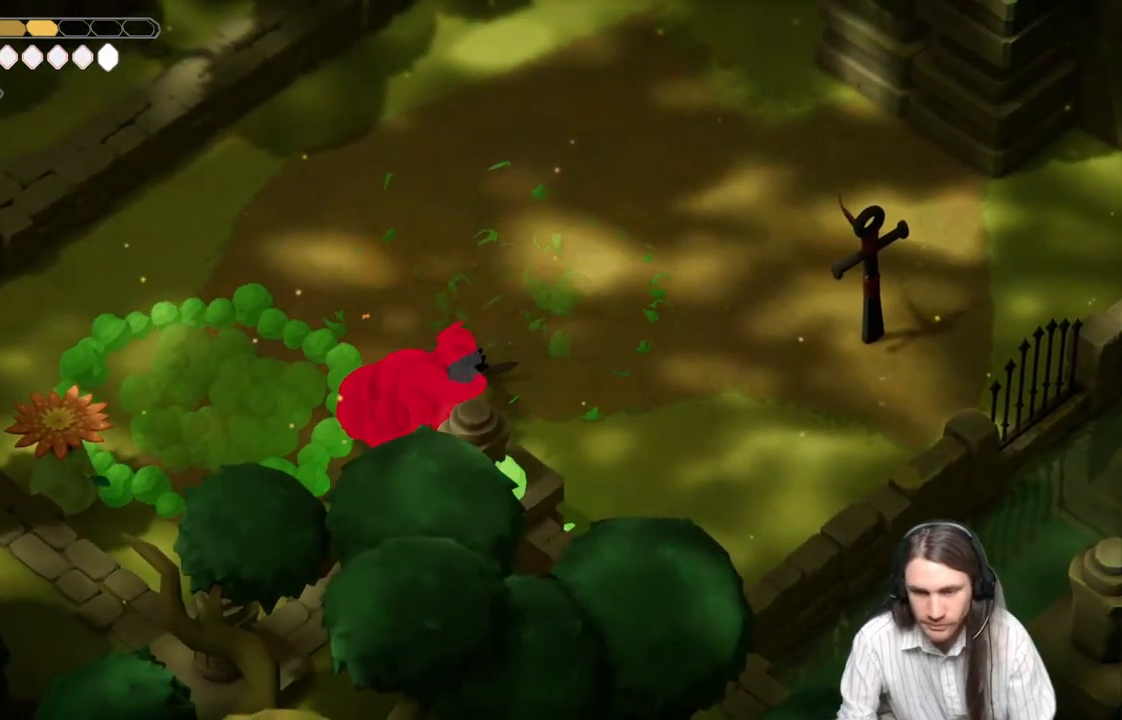
{"buttons": [], "left_stick": "down", "right_stick": "center", "events": [[50, "left_stick", "down"]]}
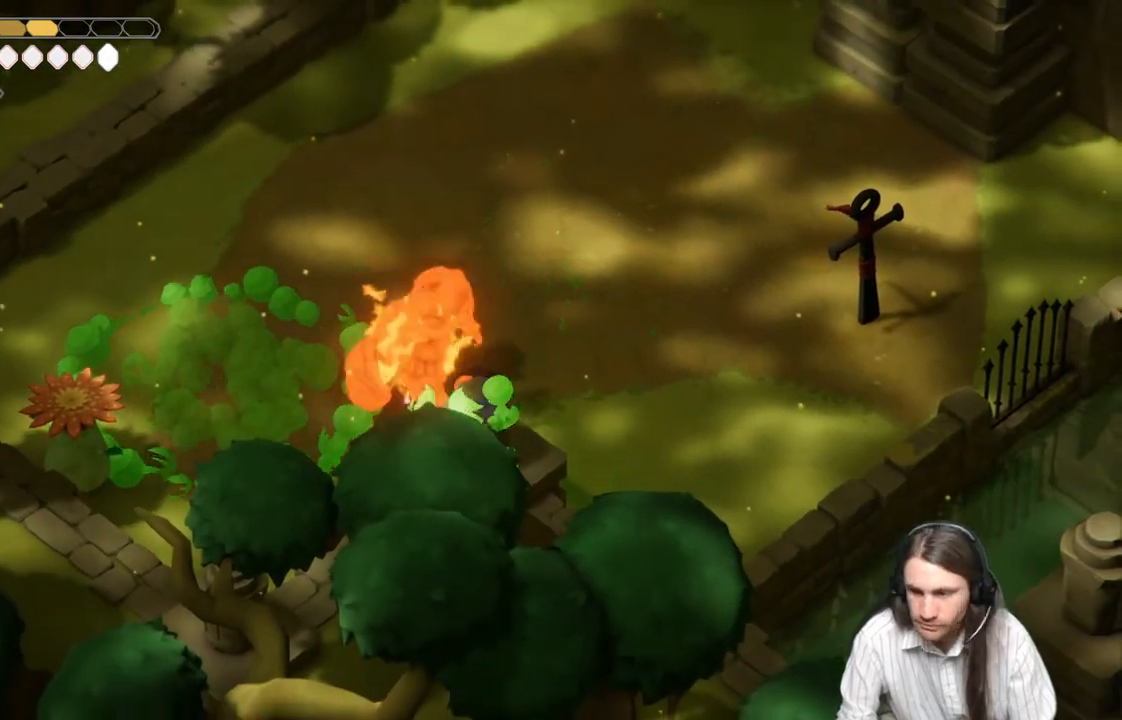
{"buttons": [], "left_stick": "down-left", "right_stick": "center", "events": [[250, "left_stick", "down-left"]]}
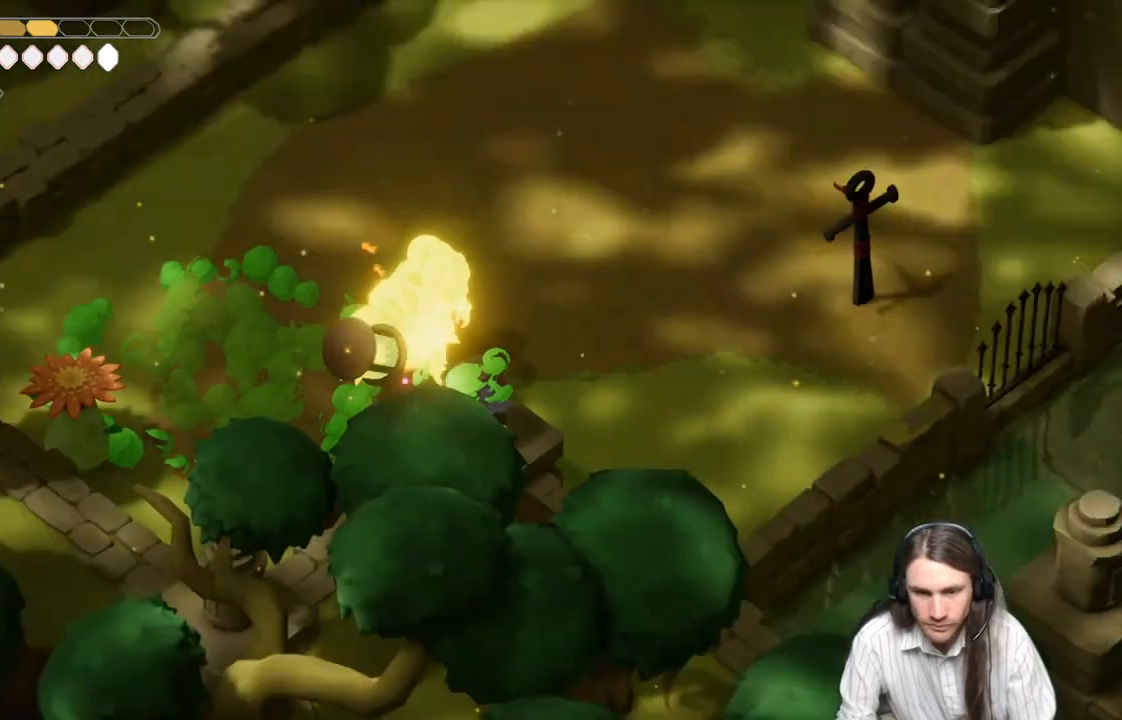
{"buttons": [], "left_stick": "down-left", "right_stick": "center", "events": []}
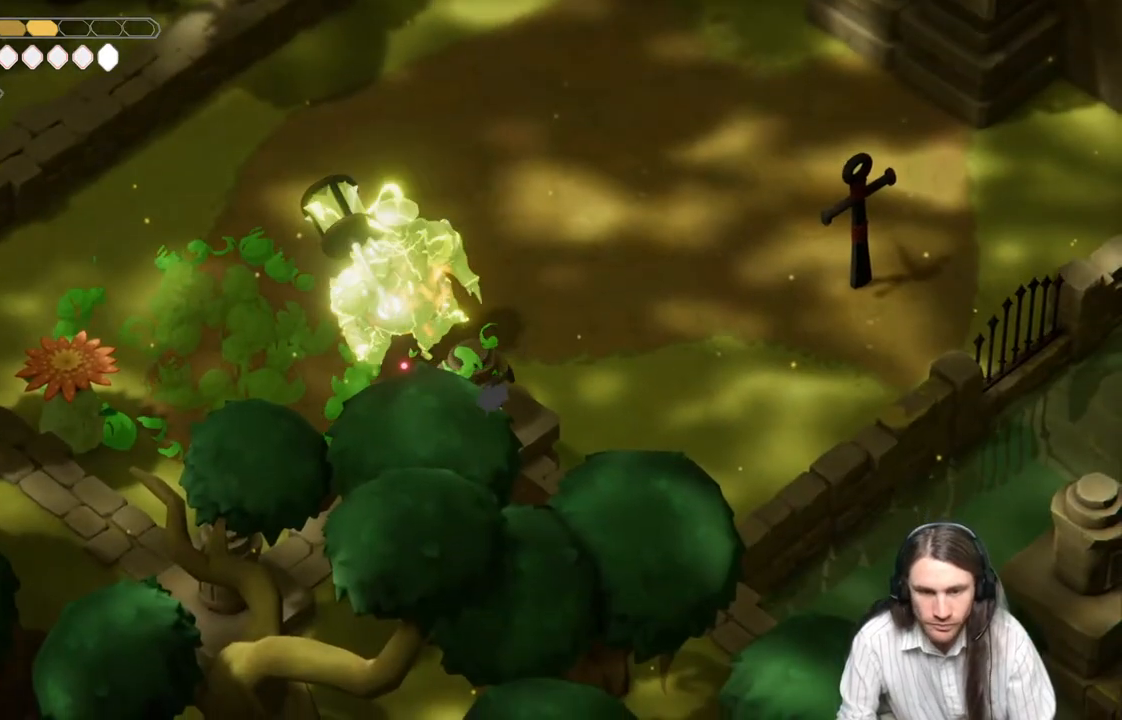
{"buttons": [], "left_stick": "up", "right_stick": "center", "events": [[100, "left_stick", "up-left"], [500, "left_stick", "up"]]}
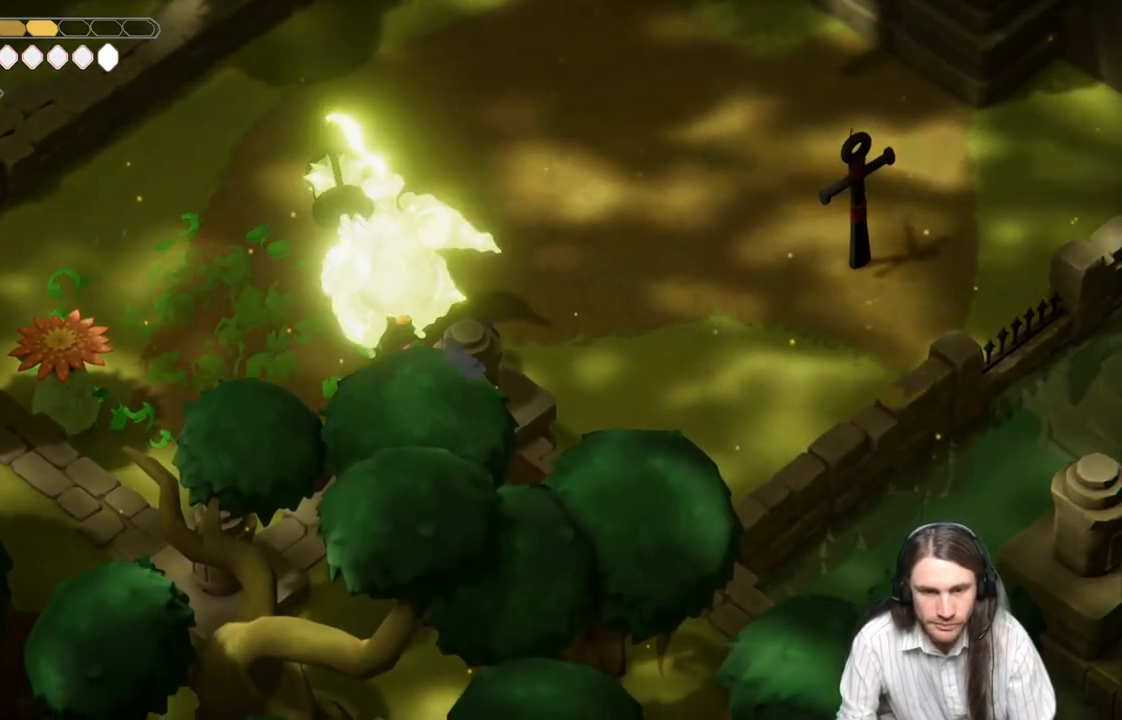
{"buttons": [], "left_stick": "center", "right_stick": "center", "events": [[250, "left_stick", "center"]]}